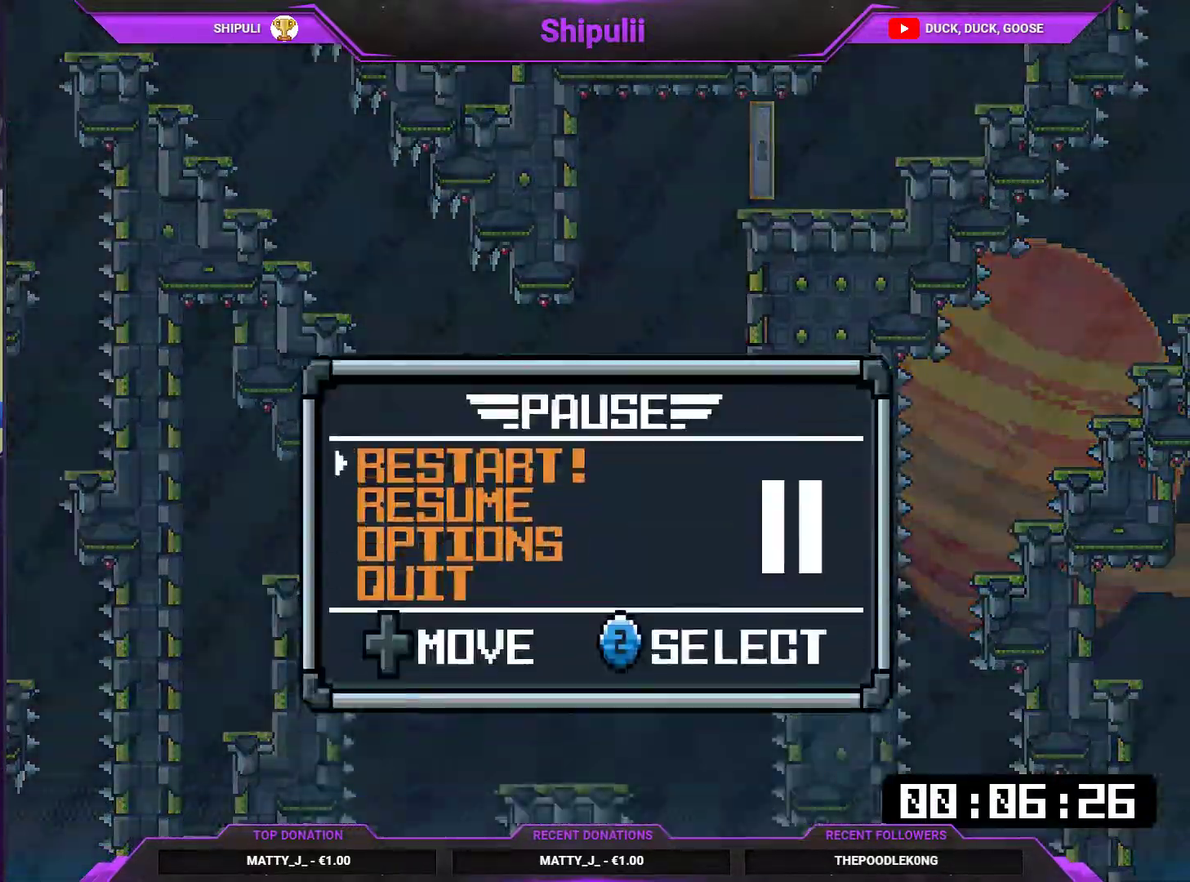
Gameplay with a controller (PlayStation layout); each line is a JSON object with the inputs held at the frame after it. "events" lists button and stick changes between this image and that frame as [ms after this image, input, new state], when the widget could be followed in between. Not read: L3 left_stick.
{"buttons": [], "right_stick": "center", "events": [[150, "DPAD_UP", "down"], [250, "DPAD_UP", "up"], [317, "CROSS", "down"], [417, "CROSS", "up"]]}
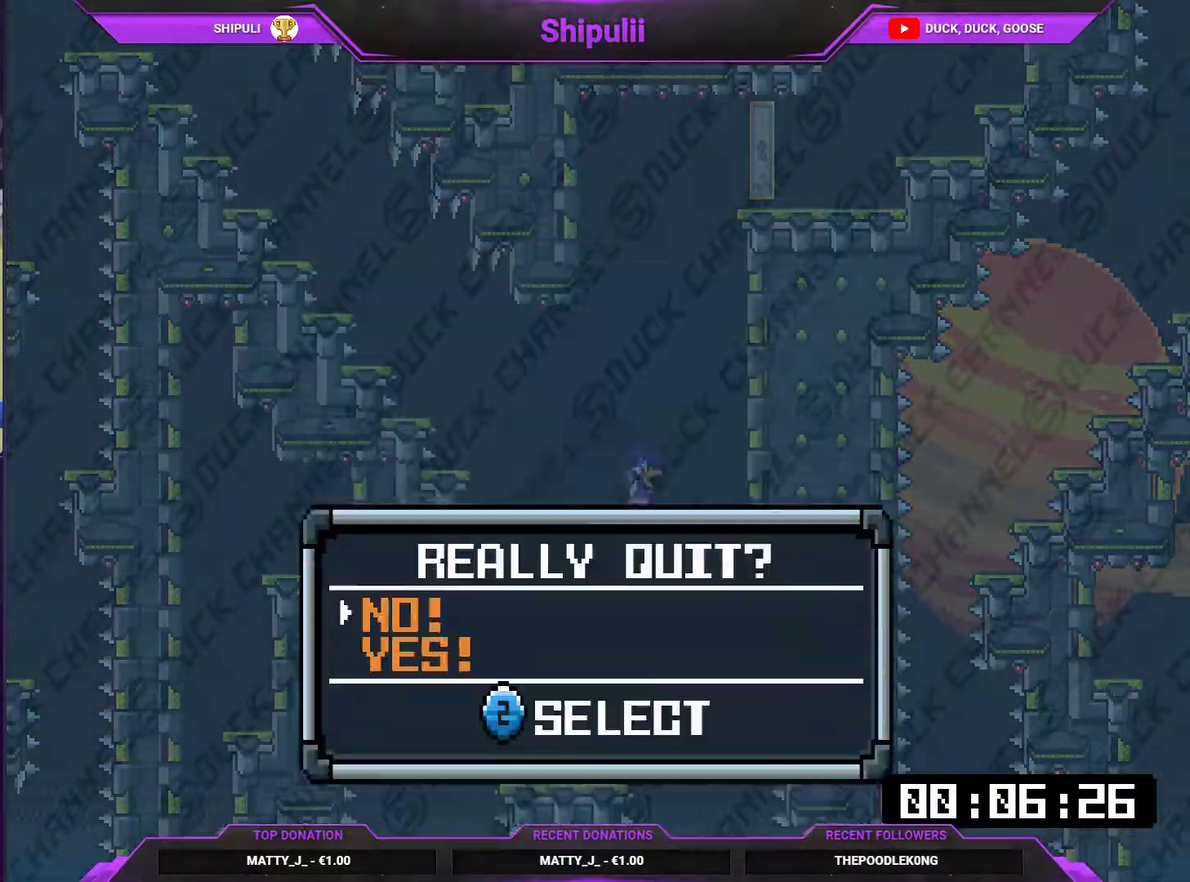
{"buttons": [], "right_stick": "center", "events": [[166, "DPAD_DOWN", "down"], [333, "DPAD_DOWN", "up"], [367, "CROSS", "down"], [467, "CROSS", "up"]]}
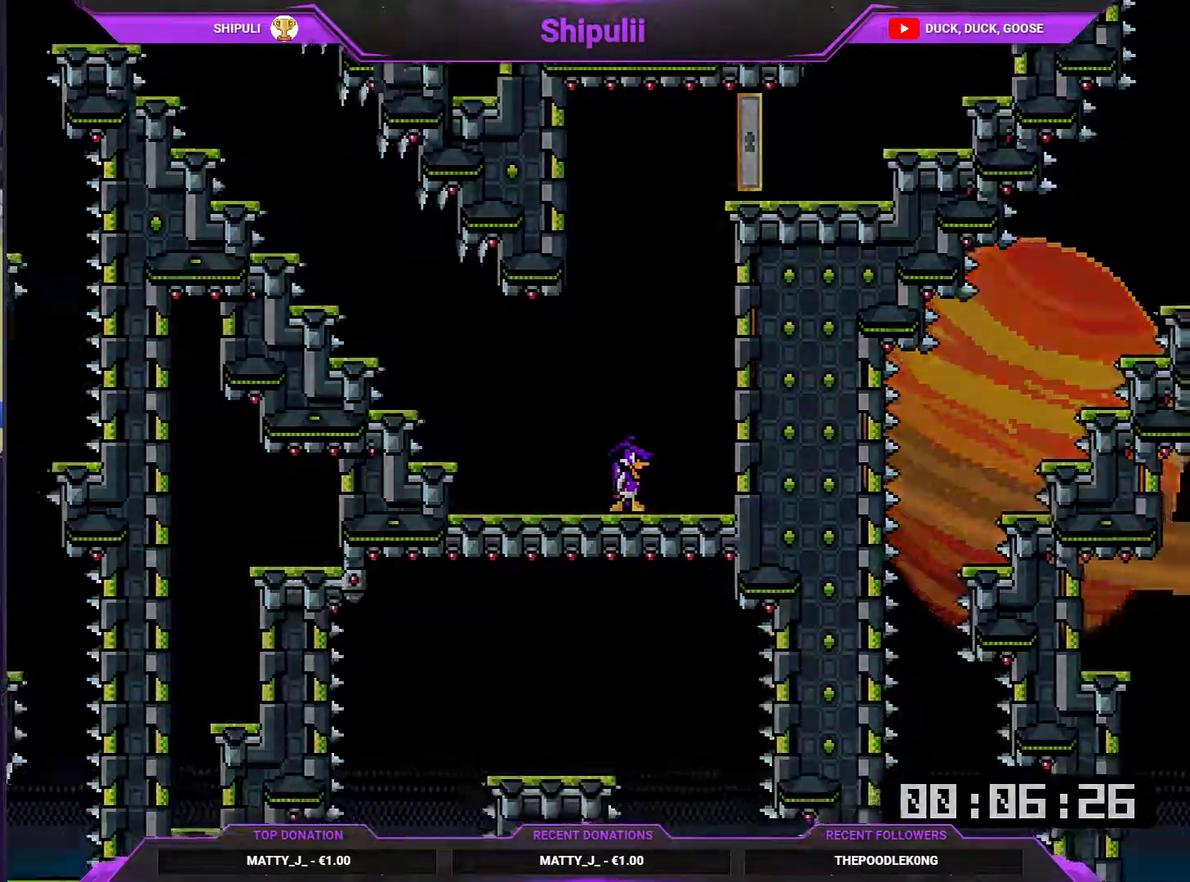
{"buttons": [], "right_stick": "center", "events": []}
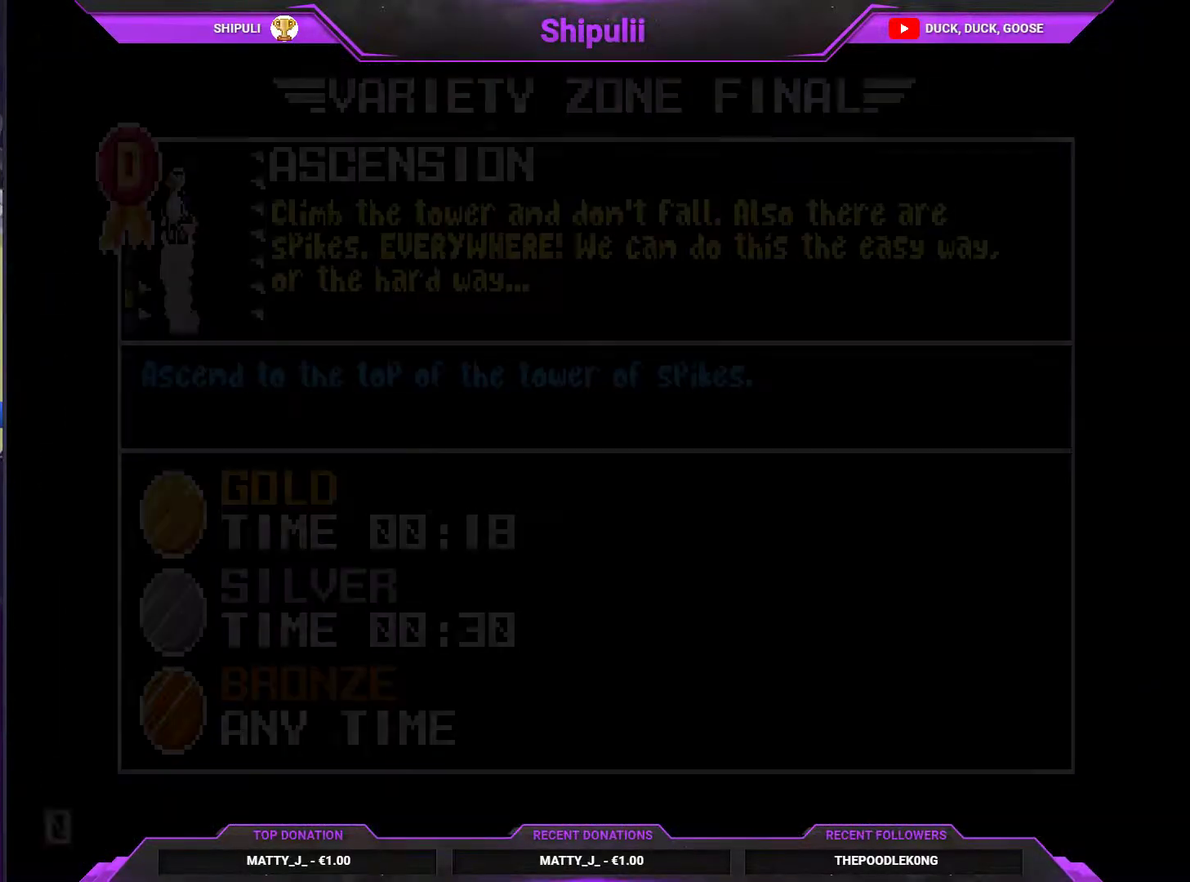
{"buttons": ["DPAD_DOWN"], "right_stick": "center", "events": [[433, "DPAD_DOWN", "down"]]}
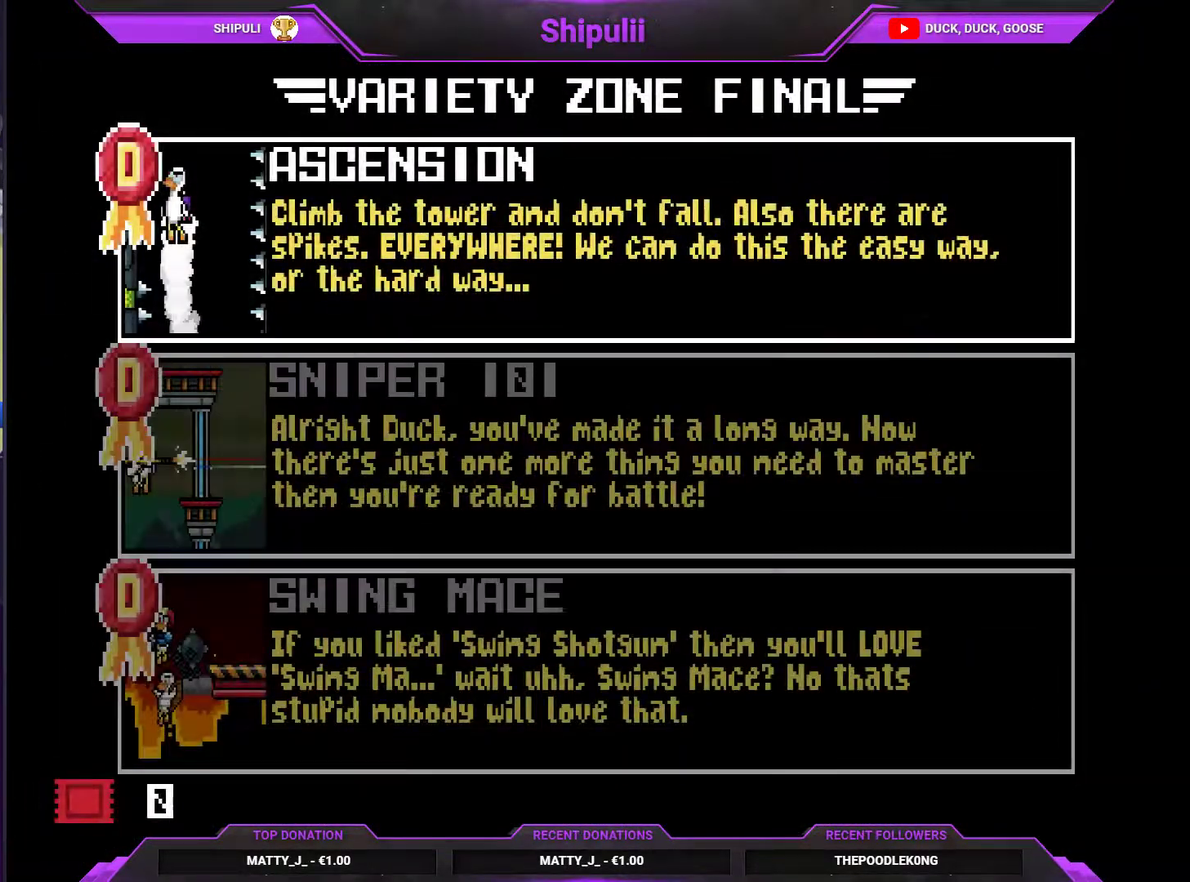
{"buttons": [], "right_stick": "center", "events": [[33, "DPAD_DOWN", "up"], [167, "DPAD_DOWN", "down"], [283, "DPAD_DOWN", "up"], [383, "DPAD_DOWN", "down"], [483, "DPAD_DOWN", "up"]]}
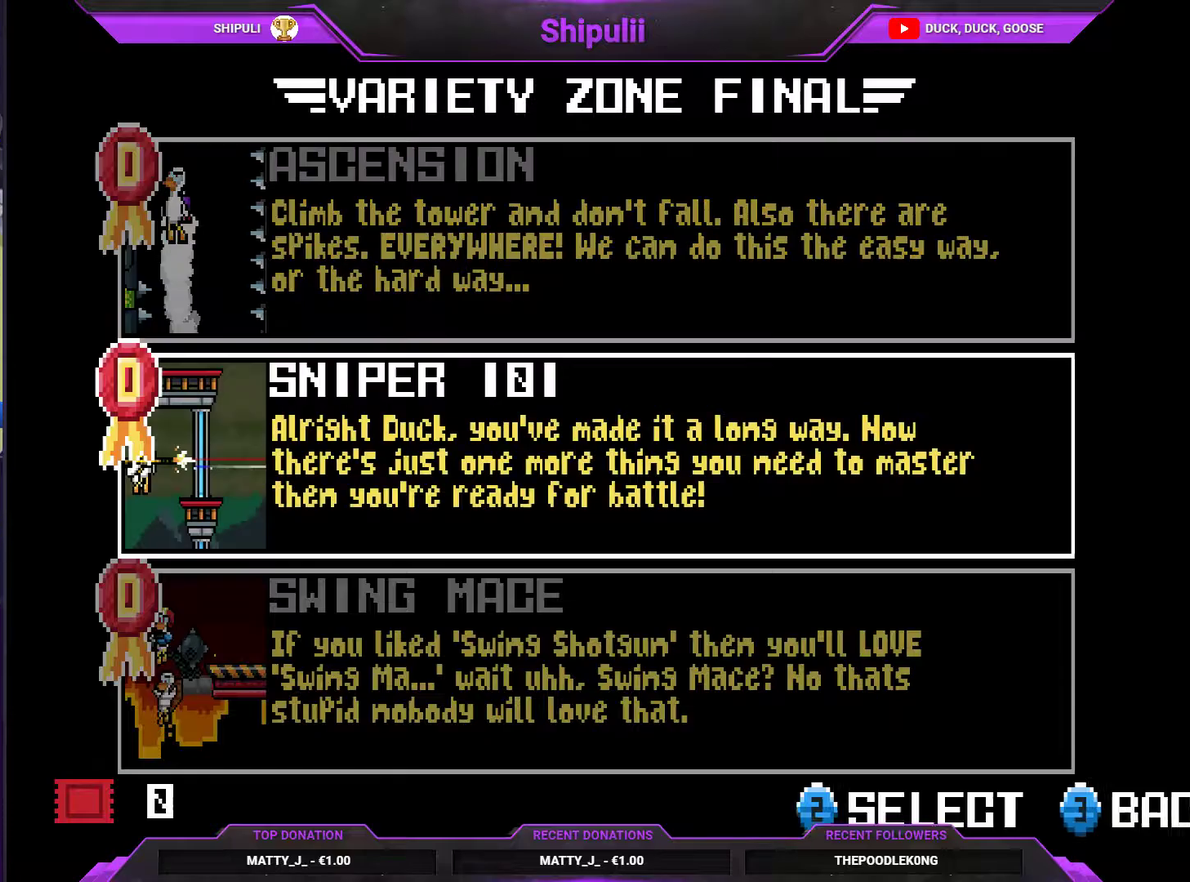
{"buttons": ["CROSS"], "right_stick": "center", "events": [[183, "CROSS", "down"], [284, "CROSS", "up"], [350, "CROSS", "down"], [417, "CROSS", "up"], [484, "CROSS", "down"]]}
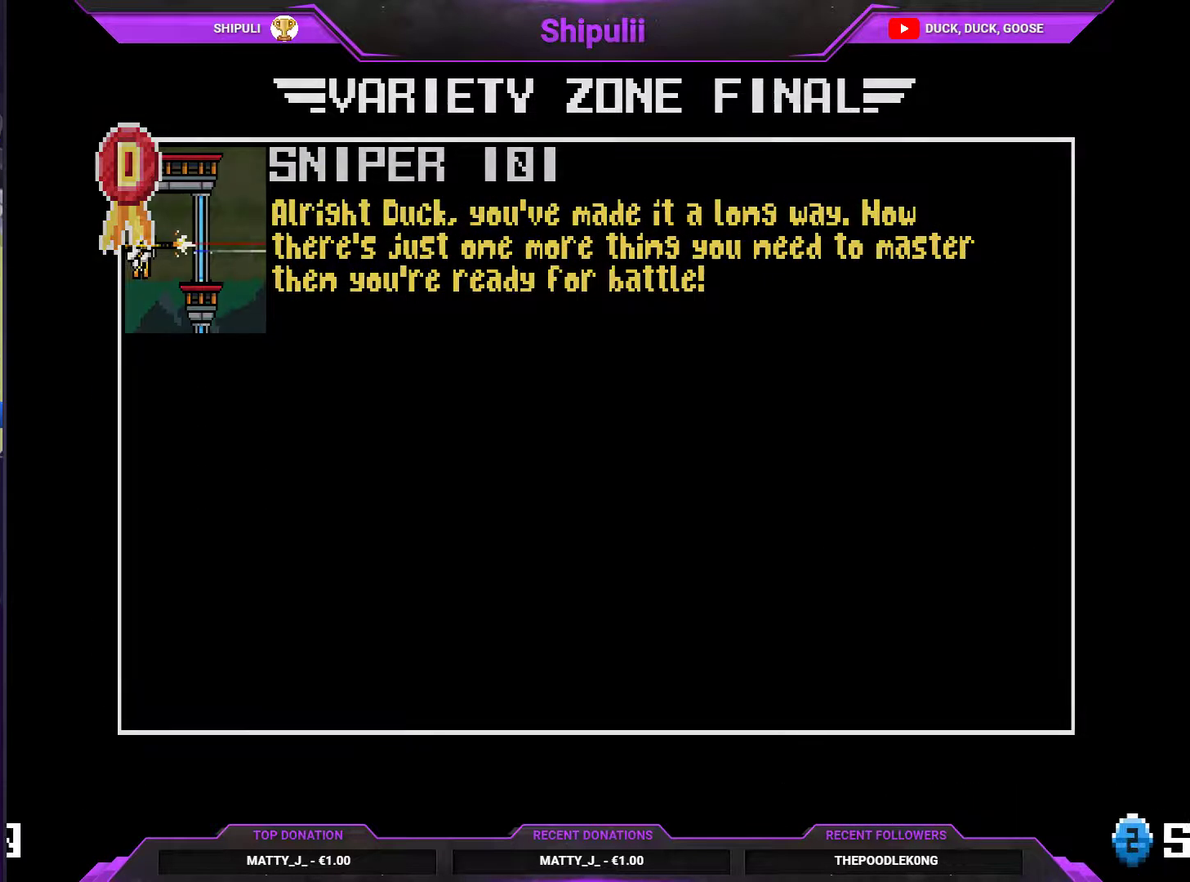
{"buttons": ["L1"], "right_stick": "center", "events": [[50, "CROSS", "up"], [317, "L1", "down"]]}
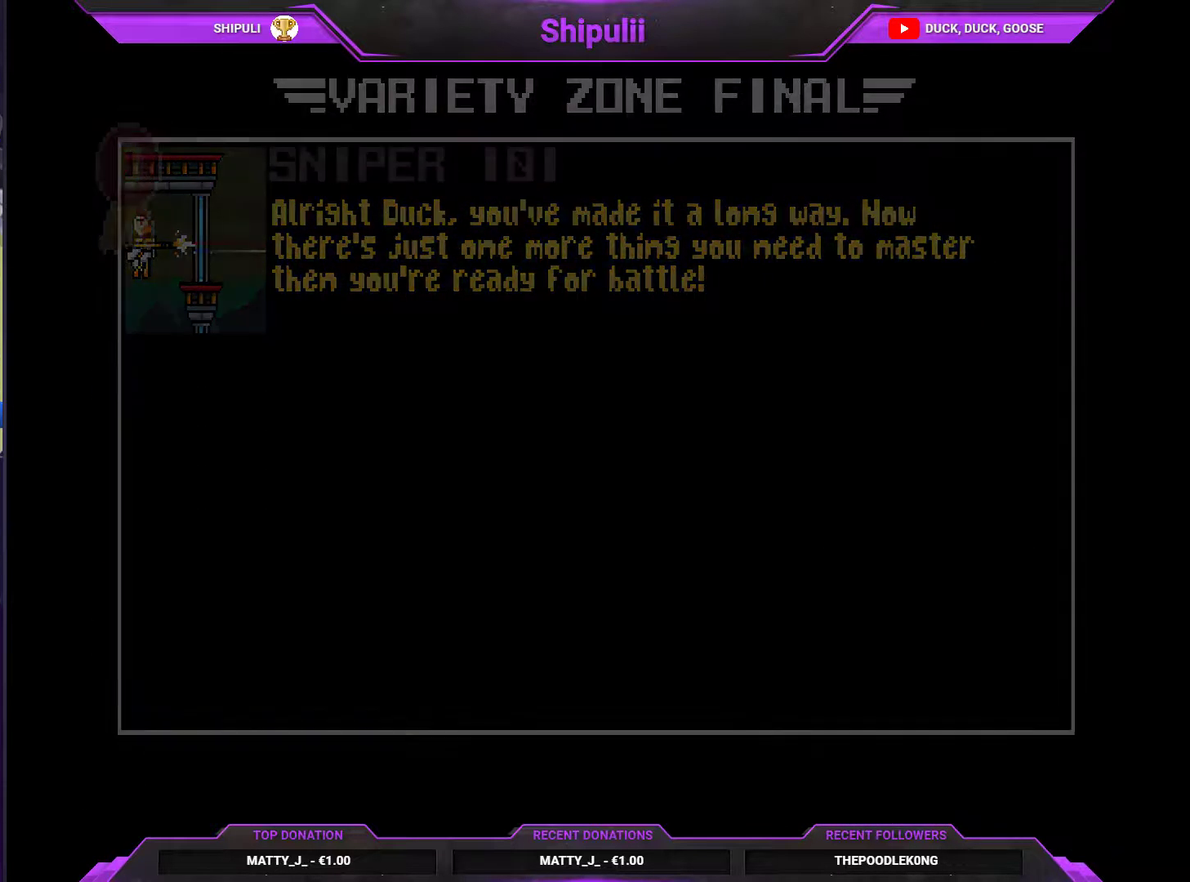
{"buttons": ["L1"], "right_stick": "center", "events": []}
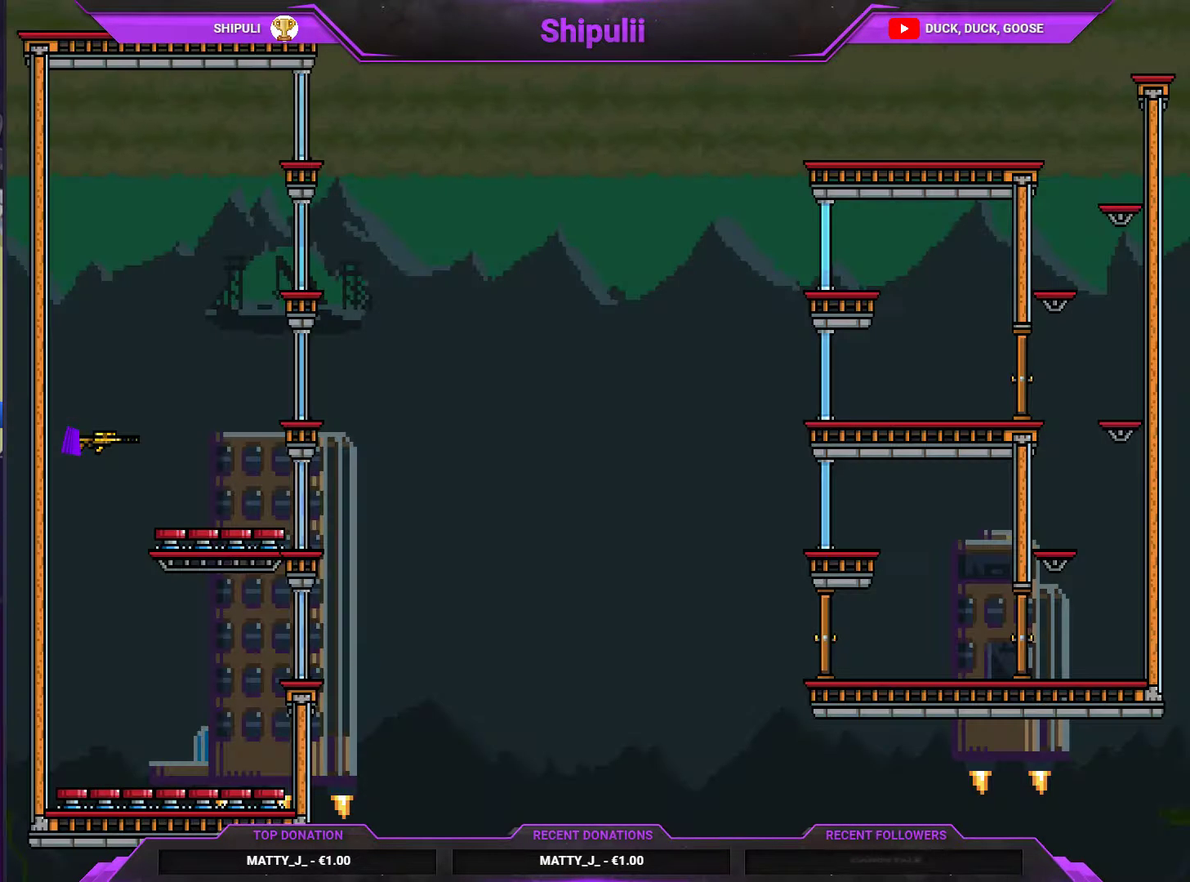
{"buttons": ["L1"], "right_stick": "center", "events": []}
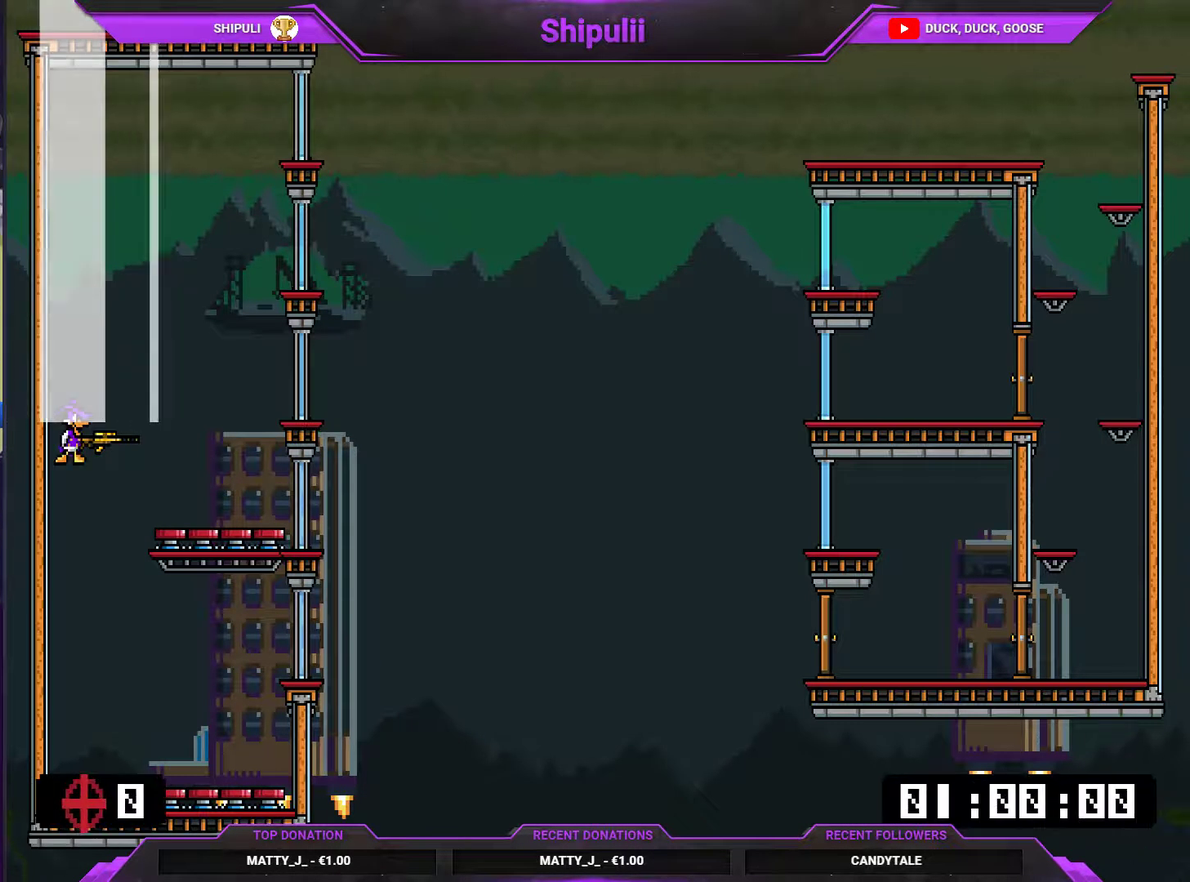
{"buttons": ["L1"], "right_stick": "center", "events": []}
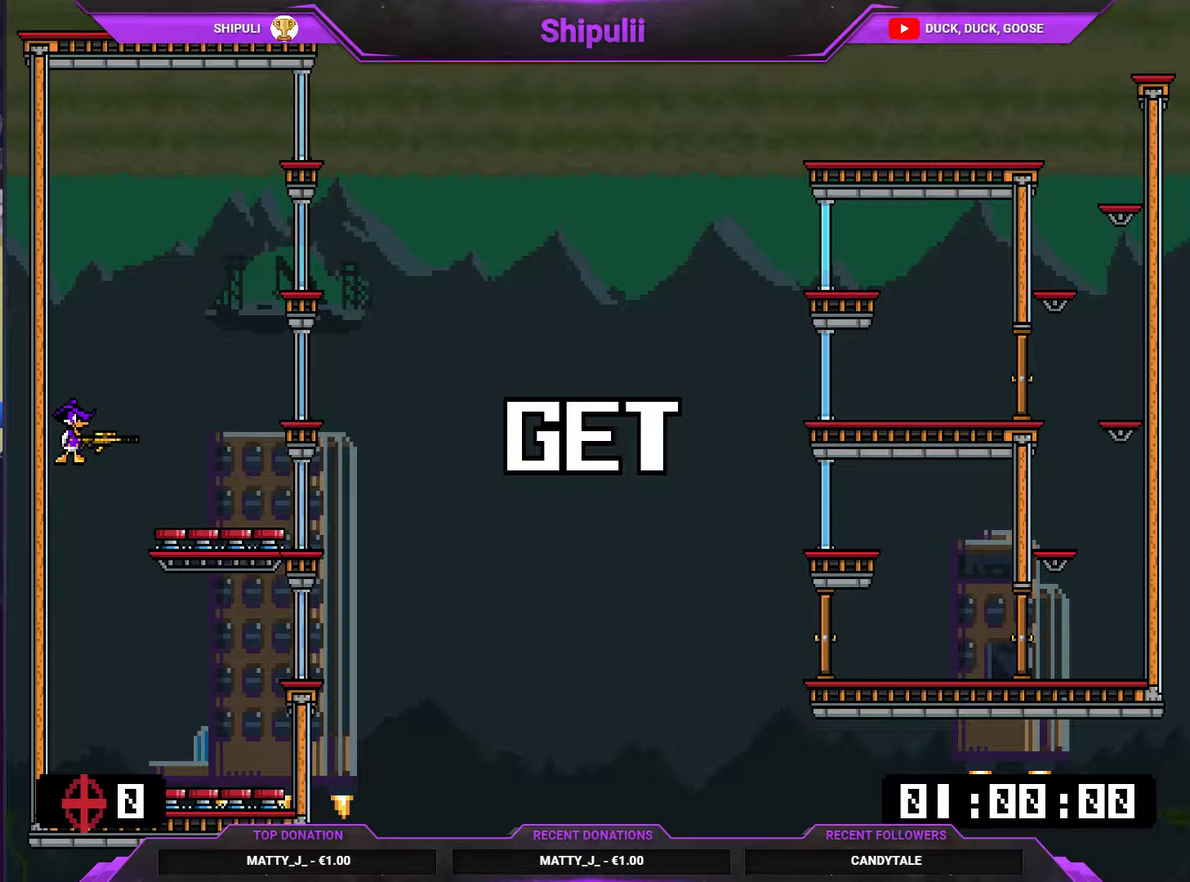
{"buttons": ["L1"], "right_stick": "center", "events": [[350, "TRIANGLE", "down"], [400, "TRIANGLE", "up"]]}
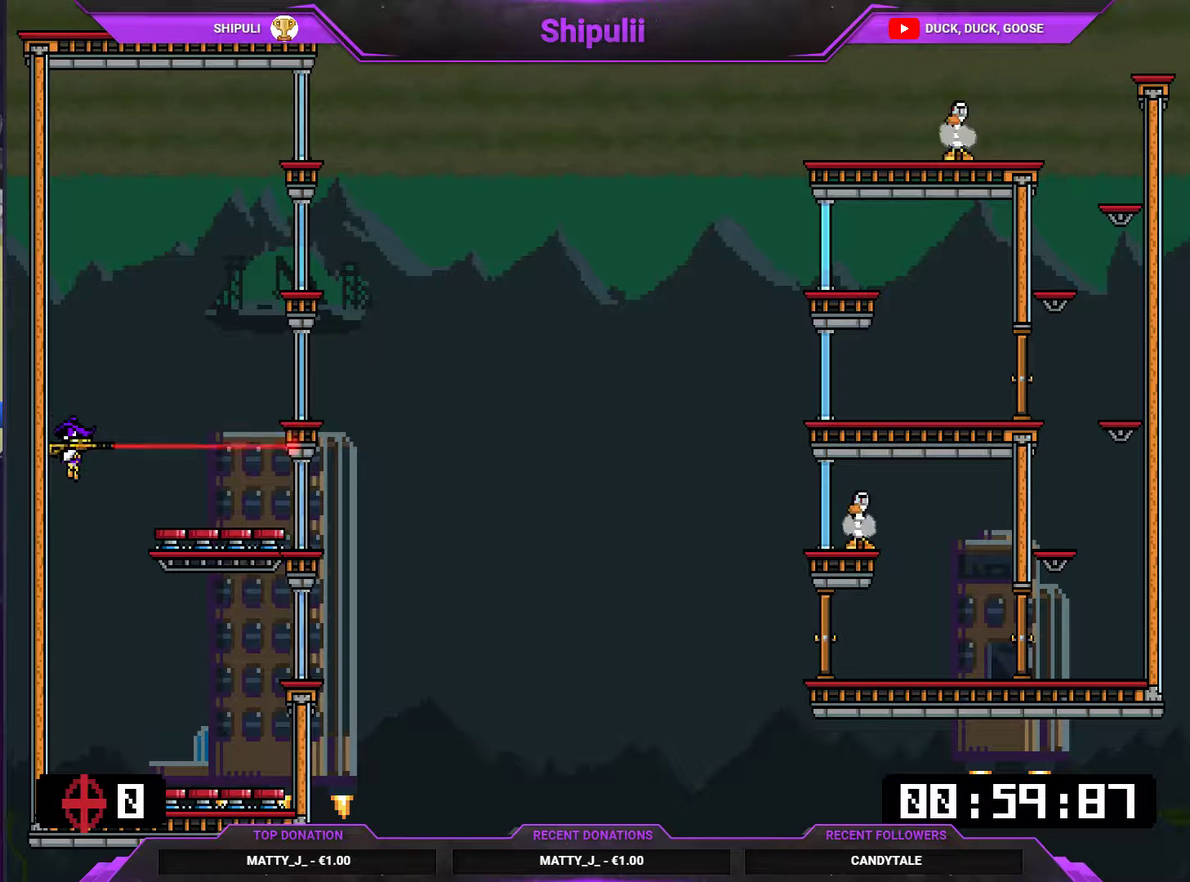
{"buttons": ["L1"], "right_stick": "center", "events": []}
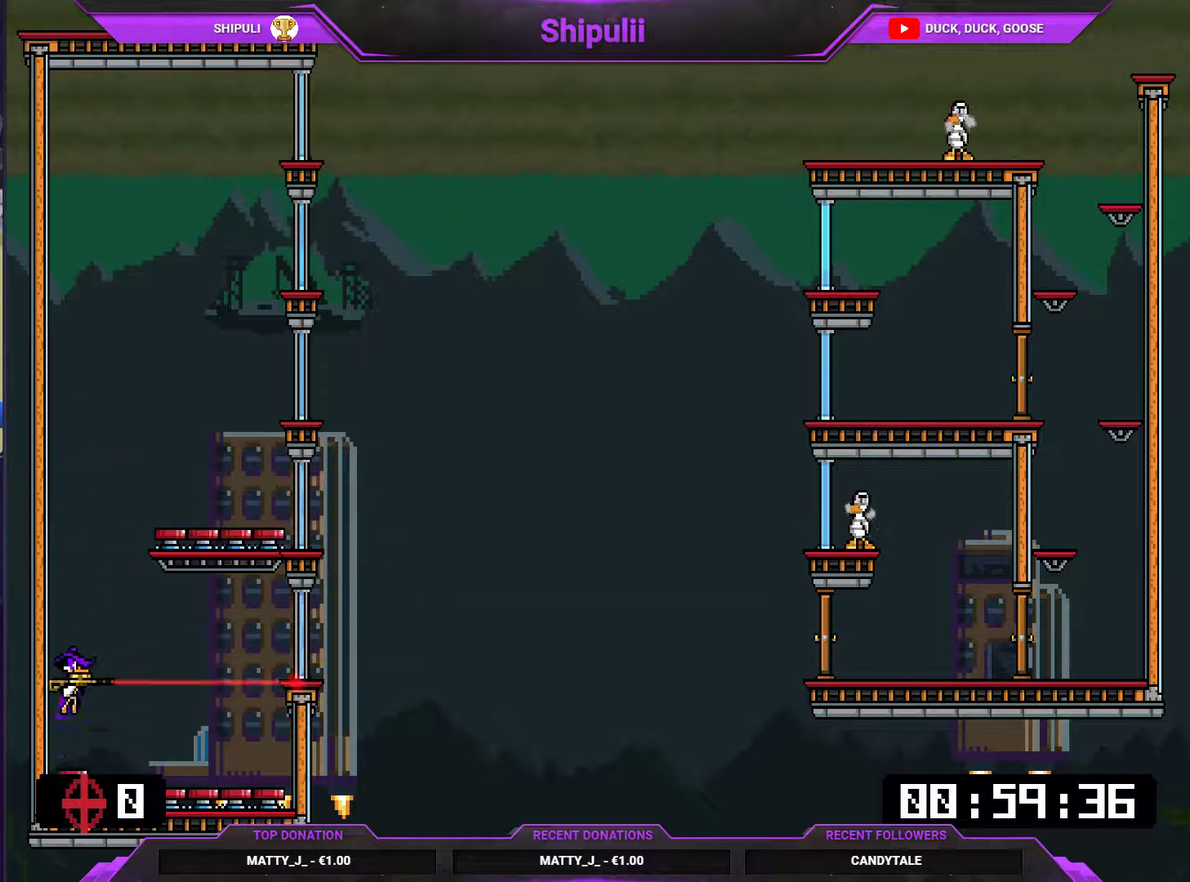
{"buttons": ["L1", "DPAD_RIGHT"], "right_stick": "center", "events": [[133, "DPAD_RIGHT", "down"], [133, "SQUARE", "down"], [200, "SQUARE", "up"], [333, "SQUARE", "down"], [400, "SQUARE", "up"]]}
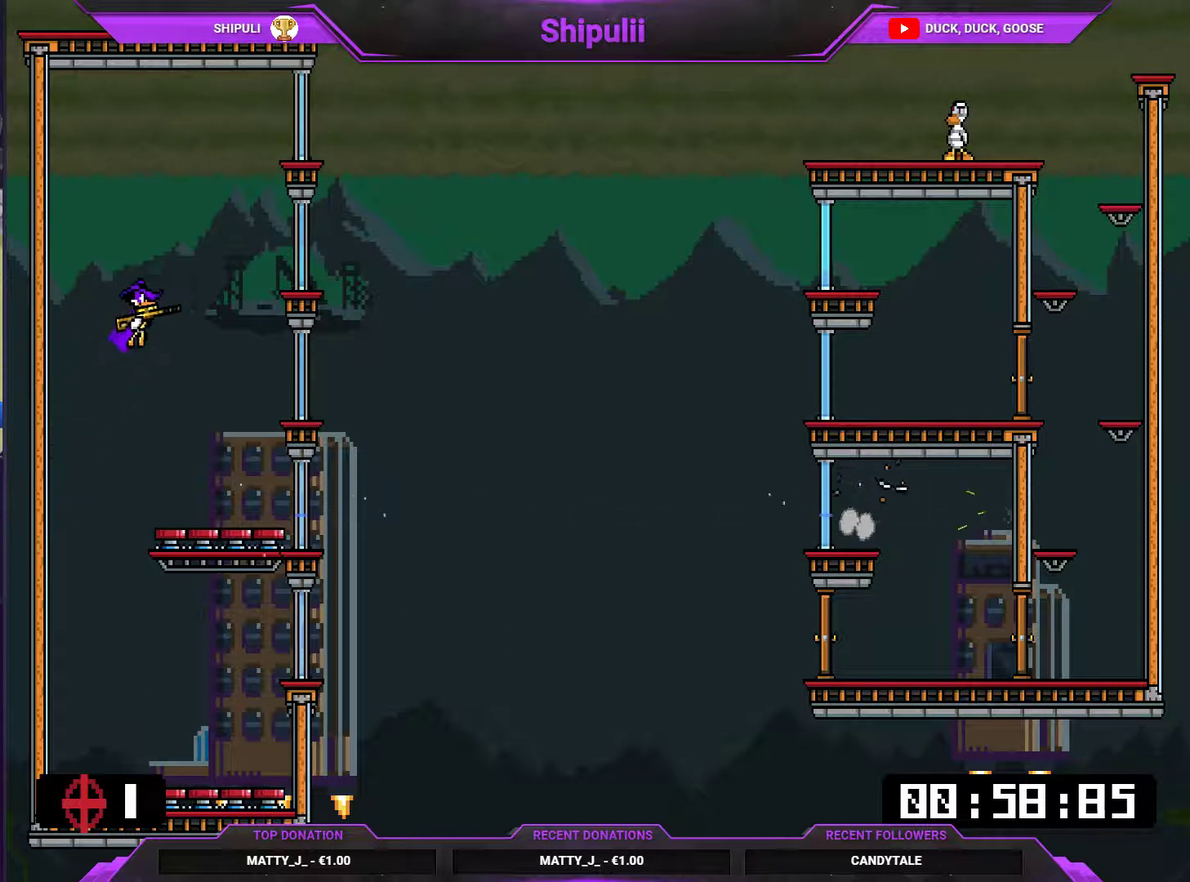
{"buttons": ["L1"], "right_stick": "center", "events": [[34, "DPAD_RIGHT", "up"]]}
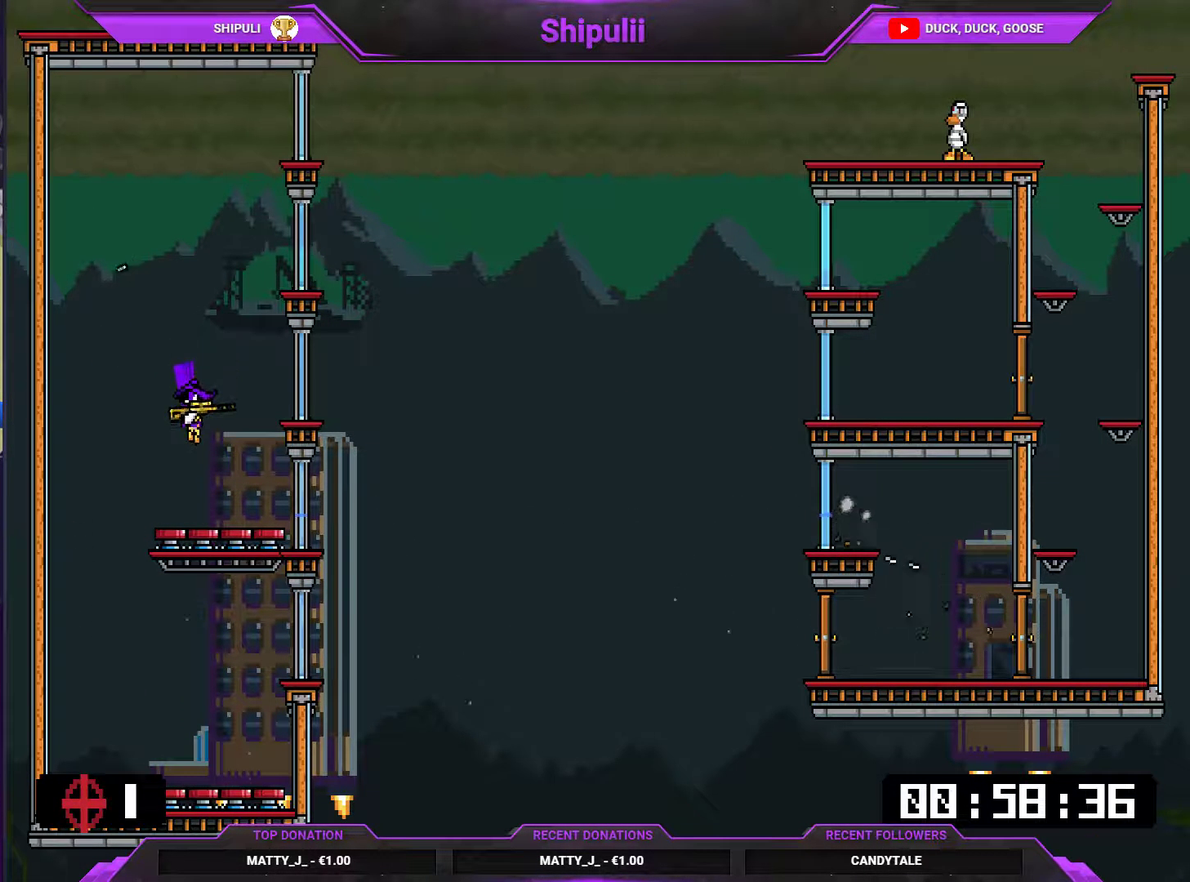
{"buttons": ["L1", "DPAD_LEFT"], "right_stick": "center", "events": [[417, "DPAD_LEFT", "down"]]}
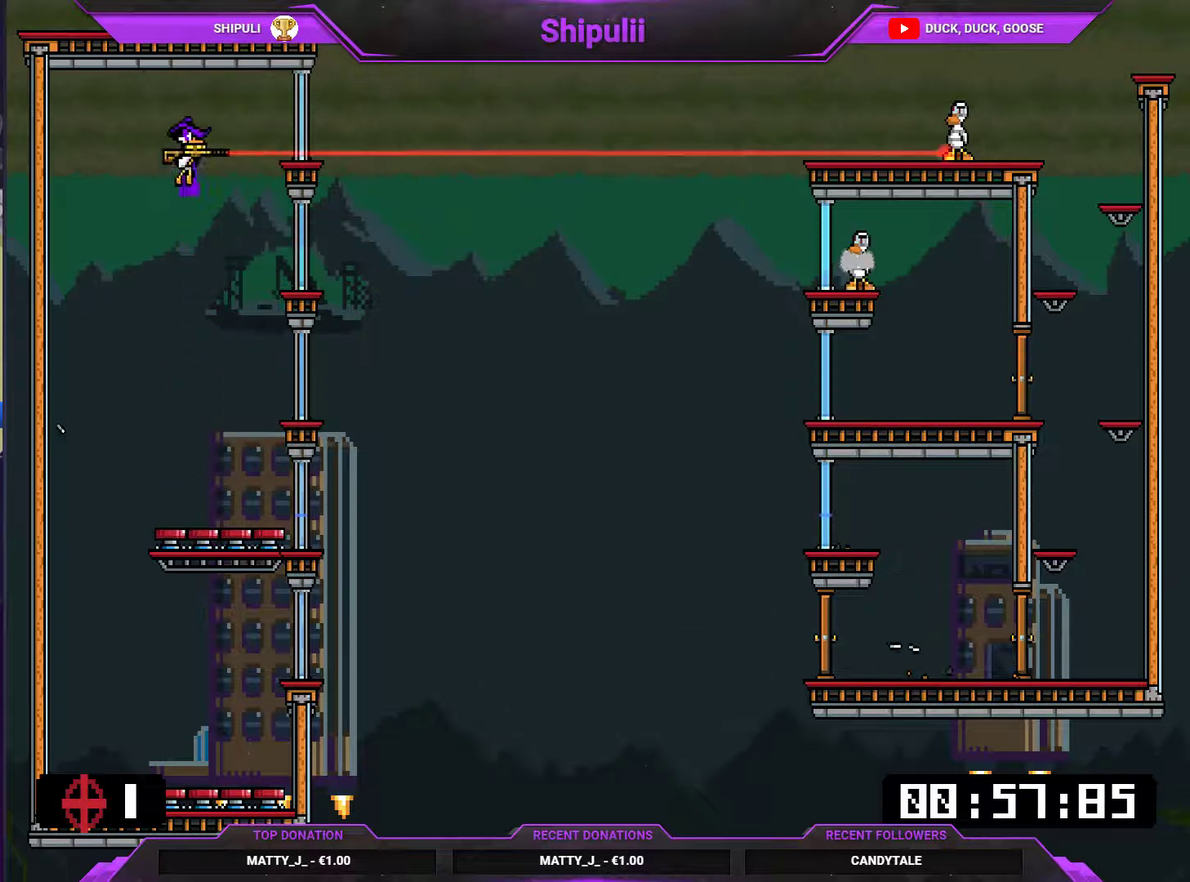
{"buttons": ["L1", "DPAD_RIGHT"], "right_stick": "center", "events": [[151, "SQUARE", "down"], [184, "DPAD_LEFT", "up"], [217, "DPAD_RIGHT", "down"], [284, "SQUARE", "up"]]}
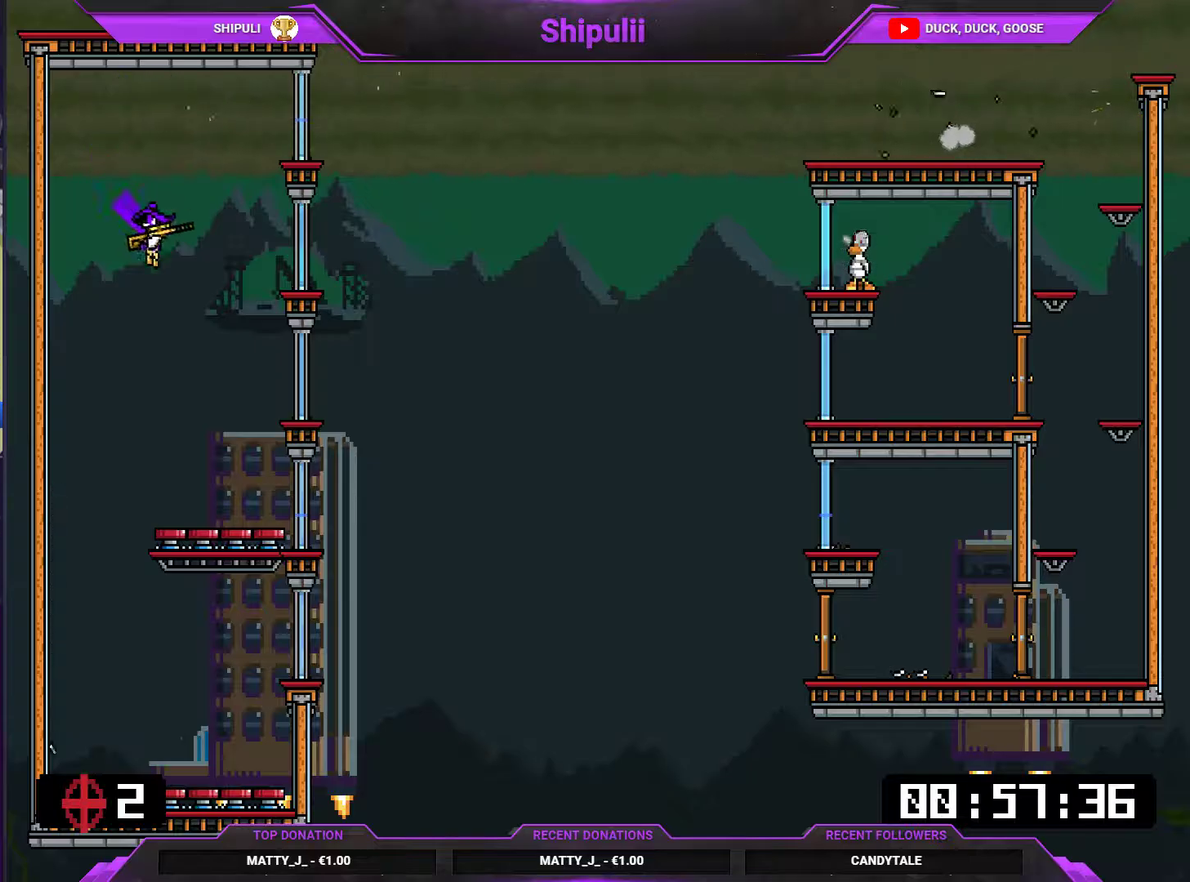
{"buttons": ["SQUARE", "L1"], "right_stick": "center", "events": [[83, "DPAD_RIGHT", "up"], [234, "DPAD_LEFT", "down"], [434, "DPAD_LEFT", "up"], [467, "SQUARE", "down"]]}
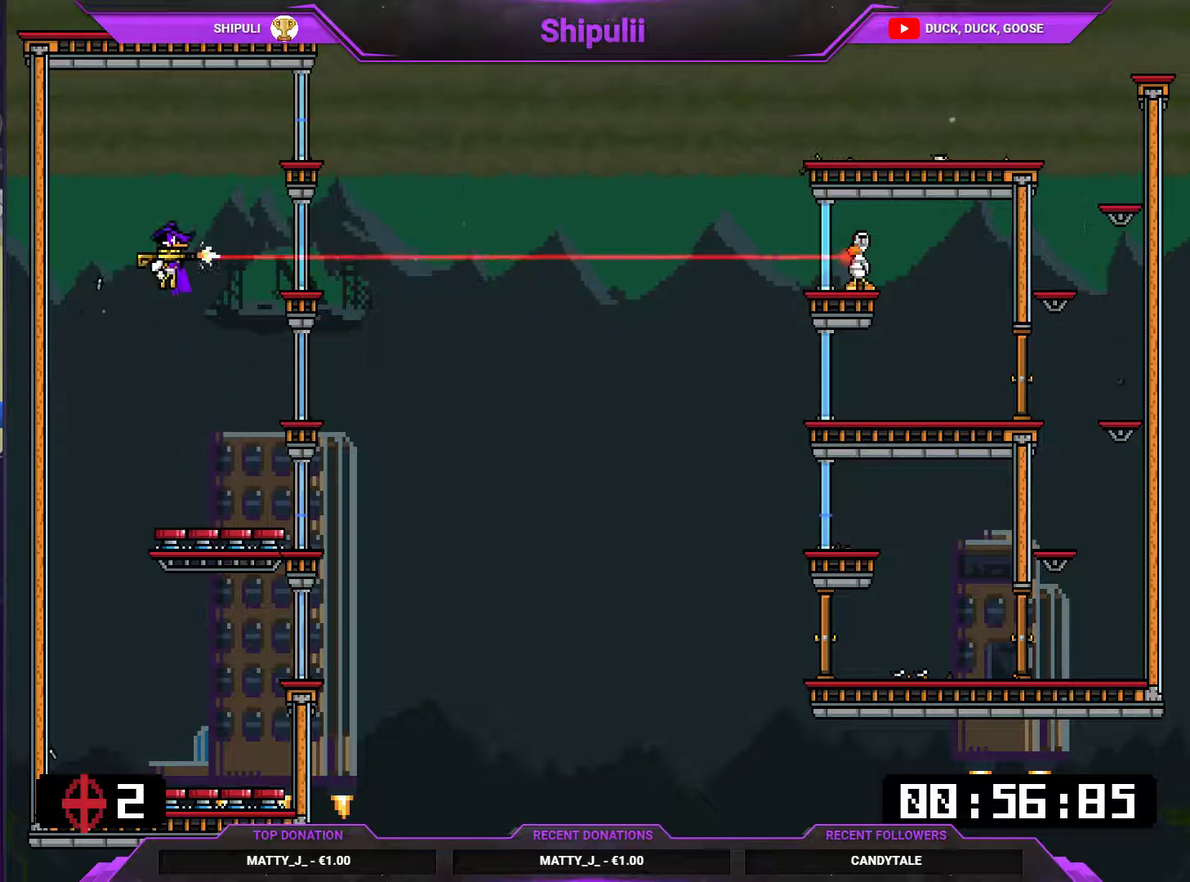
{"buttons": ["L1"], "right_stick": "center", "events": [[233, "DPAD_LEFT", "down"], [333, "SQUARE", "up"], [400, "DPAD_LEFT", "up"]]}
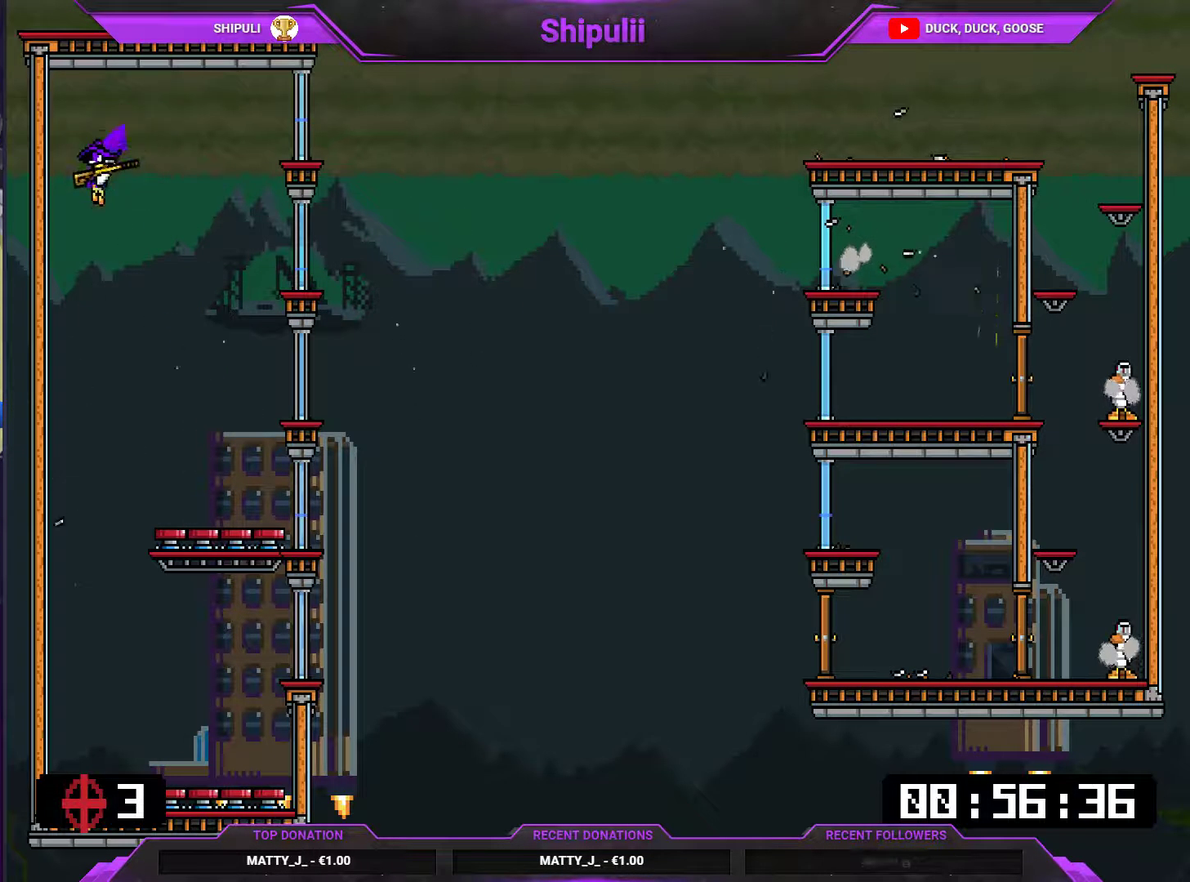
{"buttons": ["L1", "DPAD_LEFT"], "right_stick": "center", "events": [[434, "DPAD_LEFT", "down"]]}
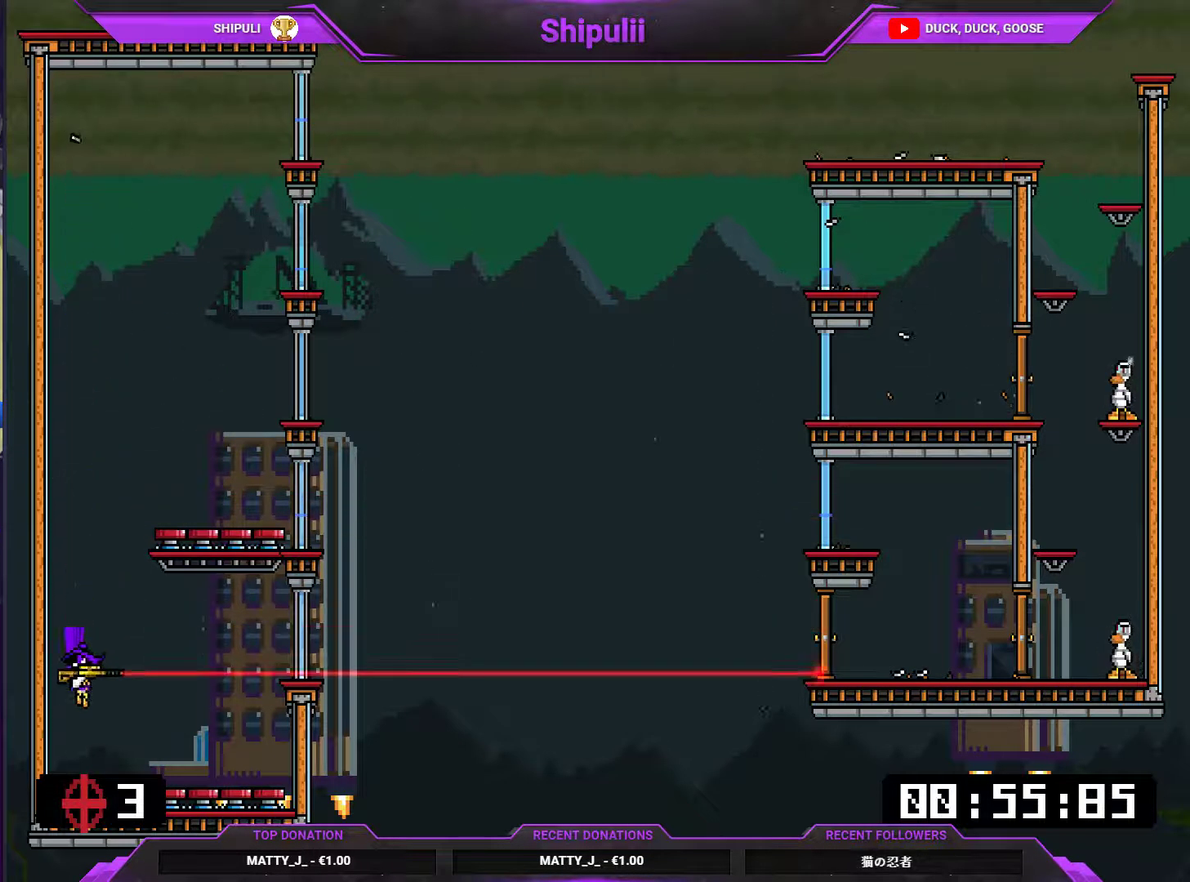
{"buttons": ["L1"], "right_stick": "center", "events": [[33, "DPAD_LEFT", "up"], [116, "SQUARE", "down"], [233, "DPAD_RIGHT", "down"], [450, "SQUARE", "up"], [483, "DPAD_RIGHT", "up"]]}
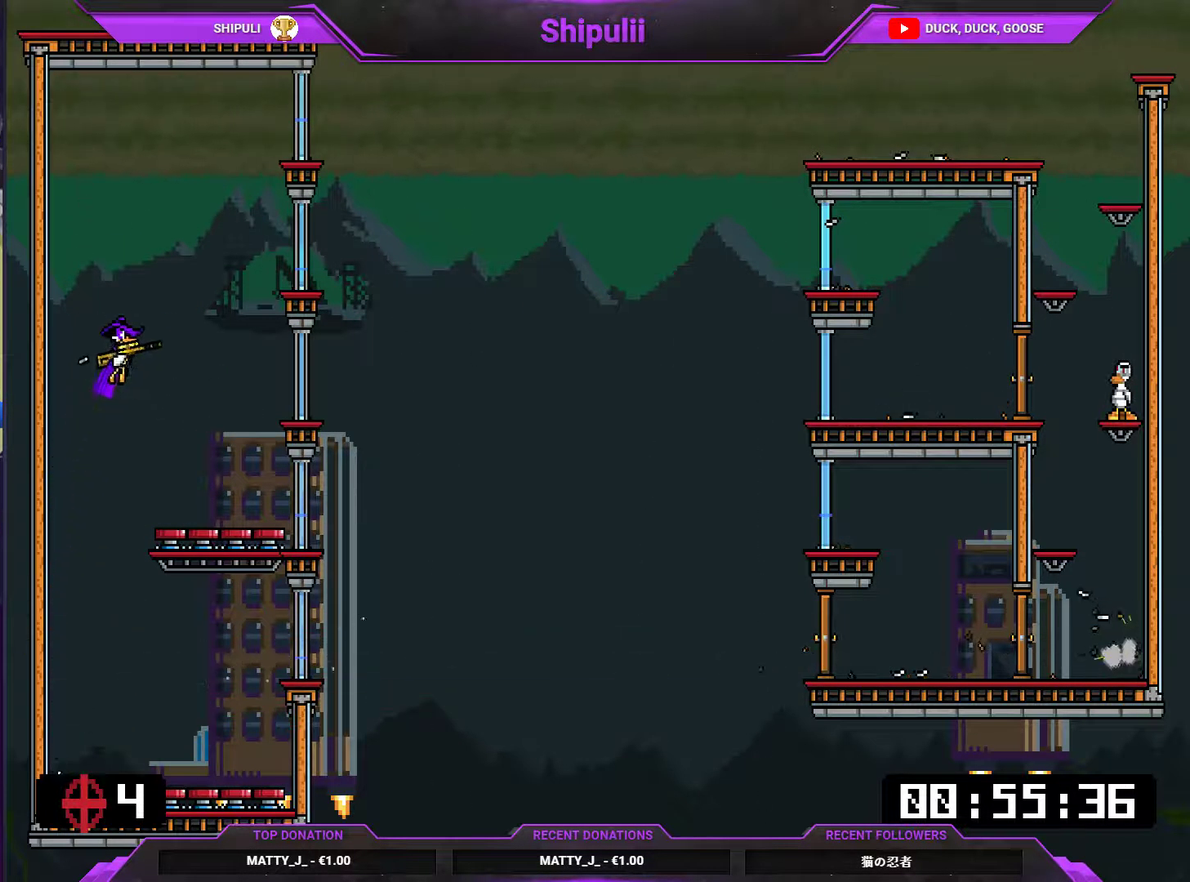
{"buttons": ["L1", "DPAD_LEFT"], "right_stick": "center", "events": [[17, "SQUARE", "down"], [83, "SQUARE", "up"], [117, "DPAD_RIGHT", "down"], [284, "DPAD_RIGHT", "up"], [484, "DPAD_LEFT", "down"]]}
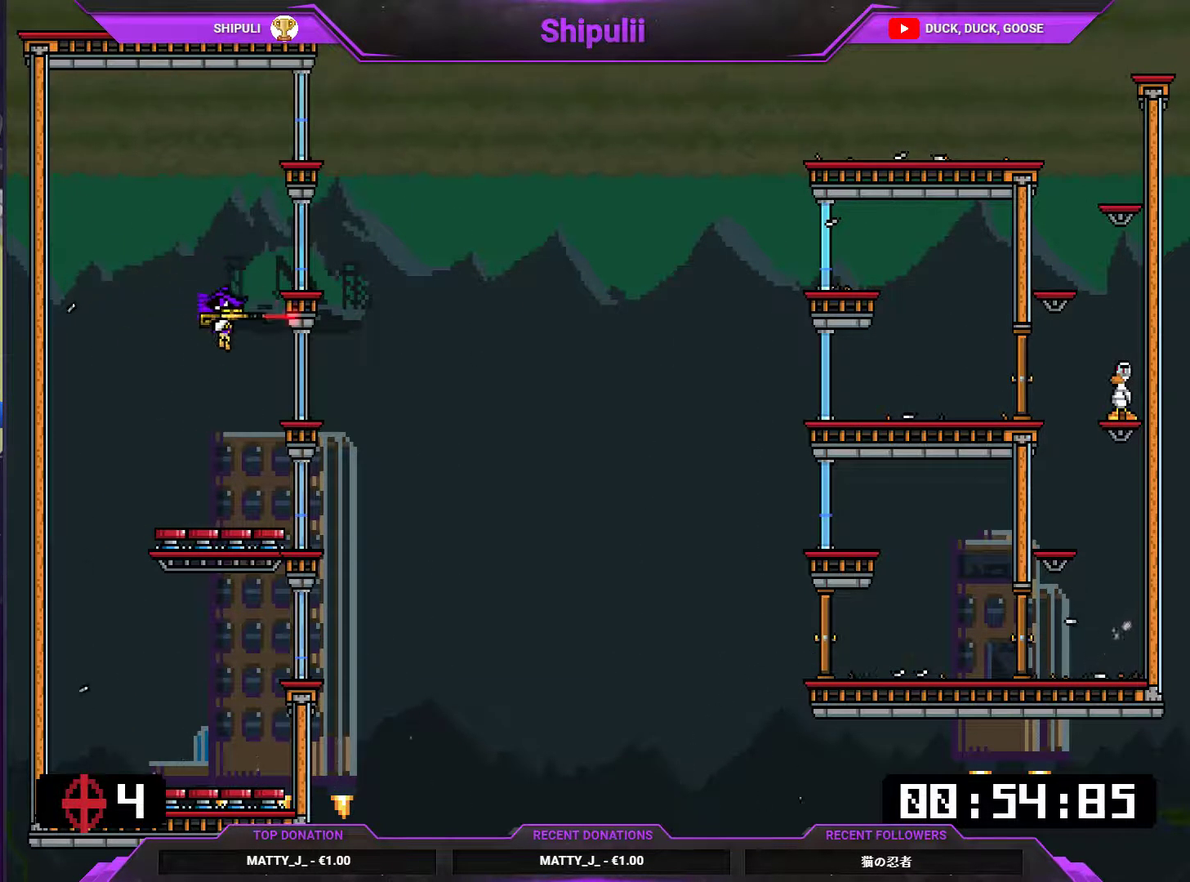
{"buttons": ["L1"], "right_stick": "center", "events": [[116, "DPAD_LEFT", "up"], [350, "SQUARE", "down"], [417, "SQUARE", "up"], [450, "SQUARE", "down"], [483, "SQUARE", "up"]]}
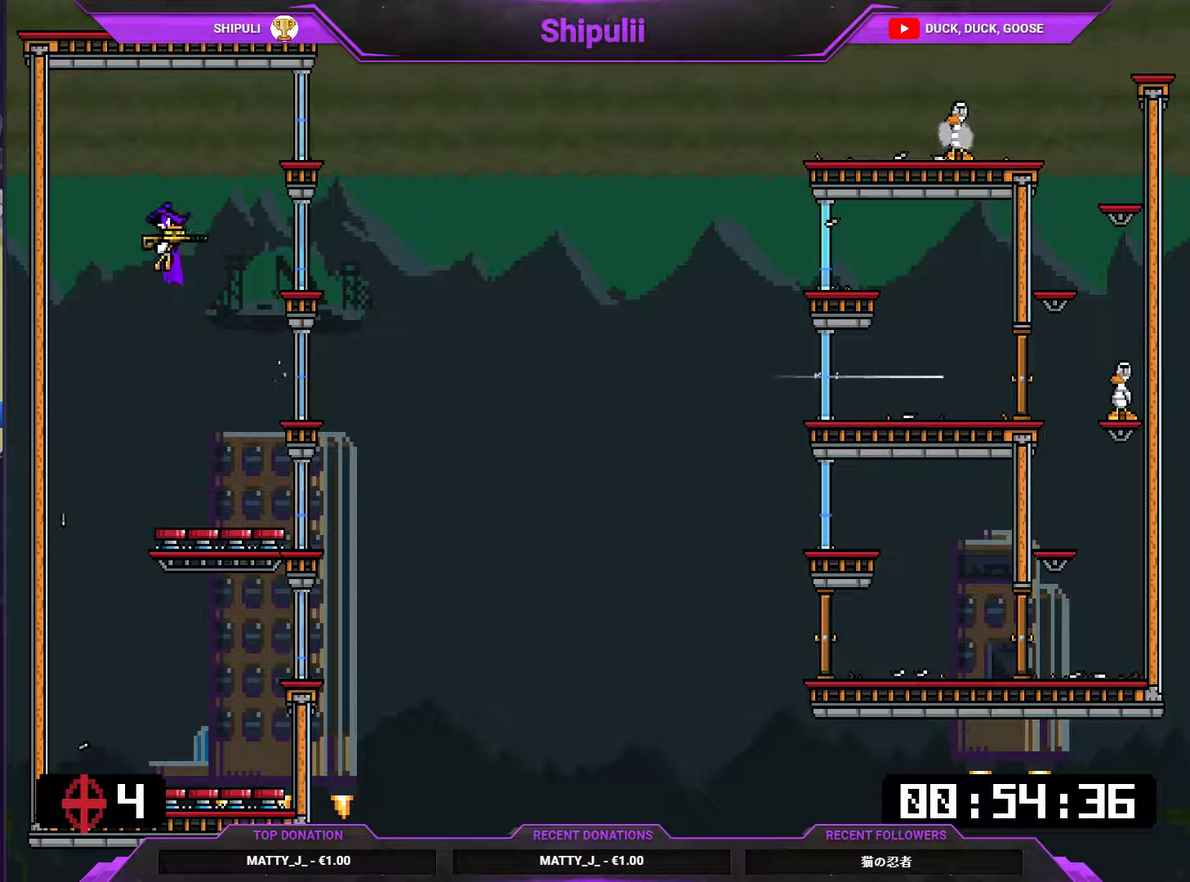
{"buttons": ["L1"], "right_stick": "center", "events": [[17, "SQUARE", "down"], [84, "SQUARE", "up"], [150, "DPAD_RIGHT", "down"], [150, "SQUARE", "down"], [217, "SQUARE", "up"], [234, "SQUARE", "down"], [267, "DPAD_RIGHT", "up"], [300, "SQUARE", "up"]]}
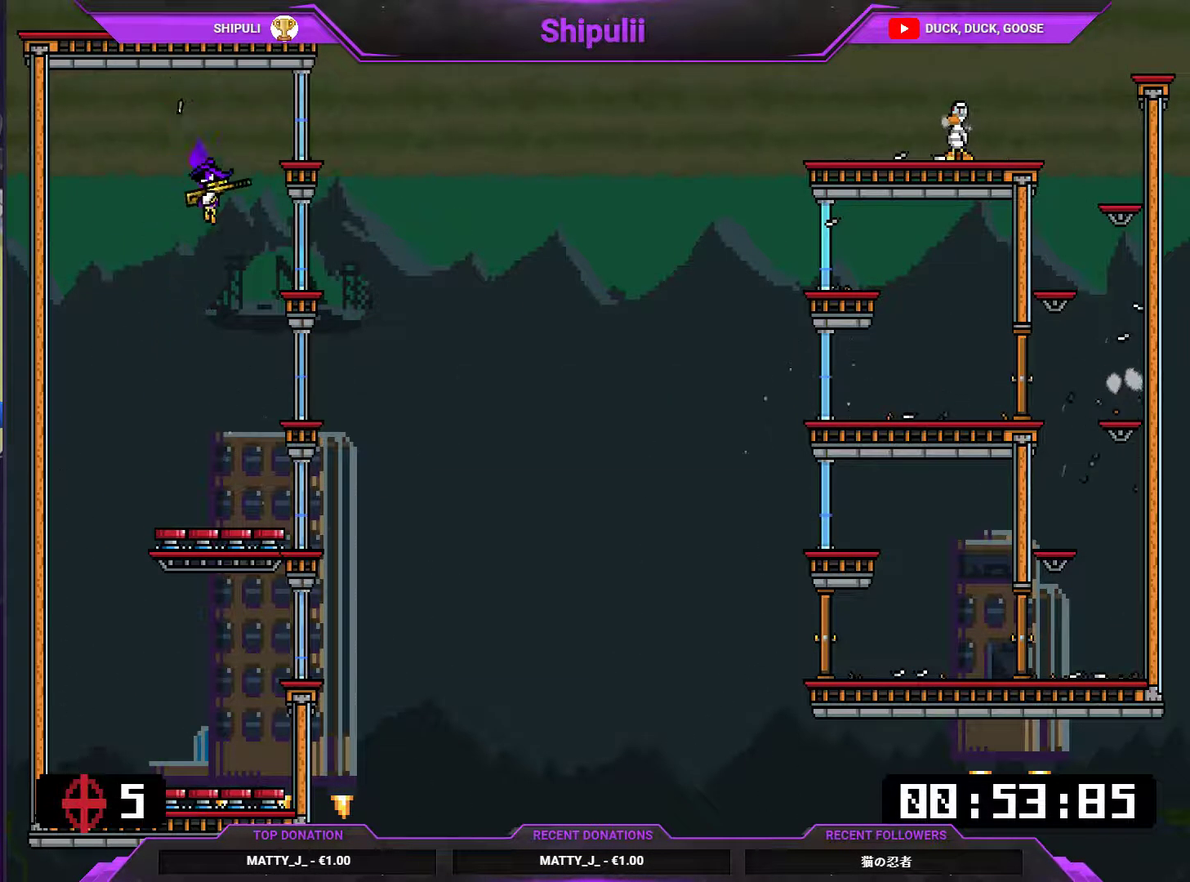
{"buttons": ["L1", "DPAD_LEFT"], "right_stick": "center", "events": [[433, "DPAD_LEFT", "down"]]}
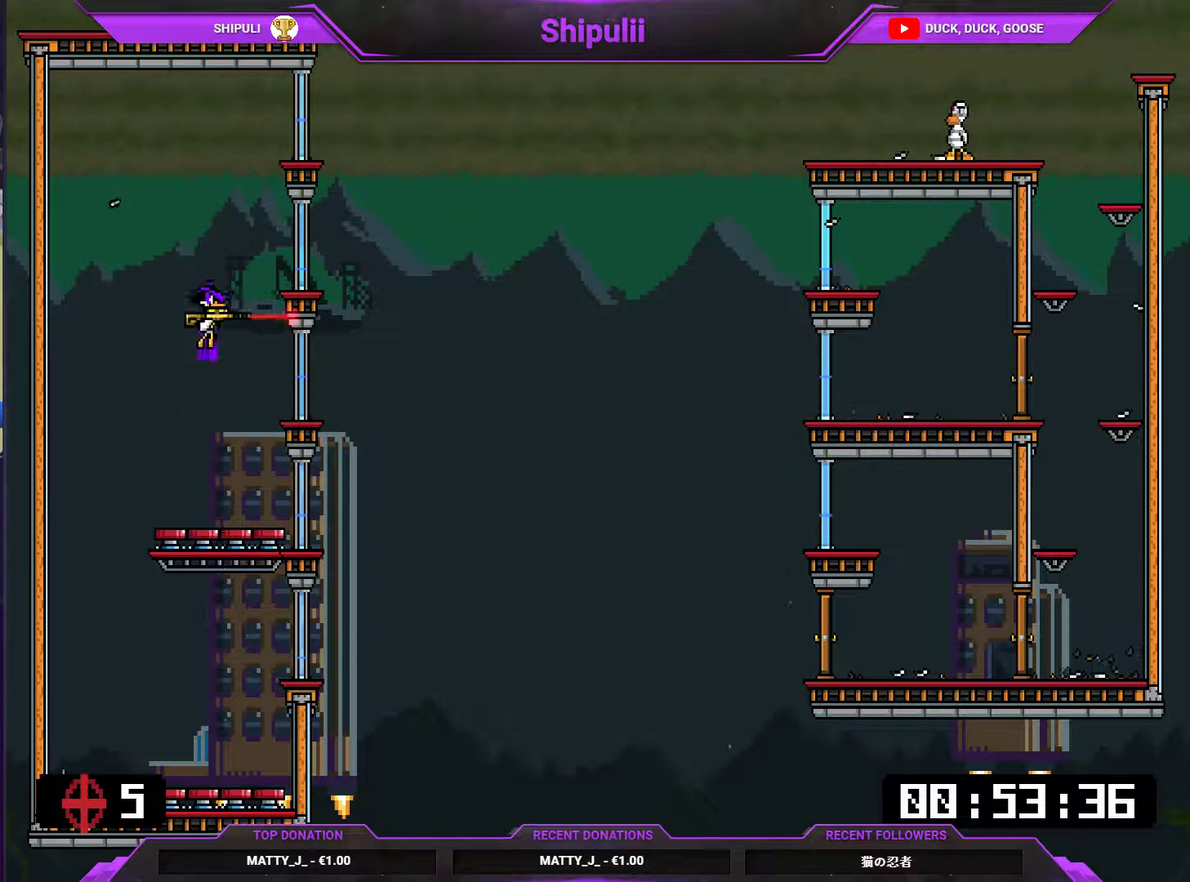
{"buttons": ["L1"], "right_stick": "center", "events": [[200, "SQUARE", "down"], [267, "SQUARE", "up"], [367, "DPAD_LEFT", "up"], [400, "SQUARE", "down"], [467, "SQUARE", "up"]]}
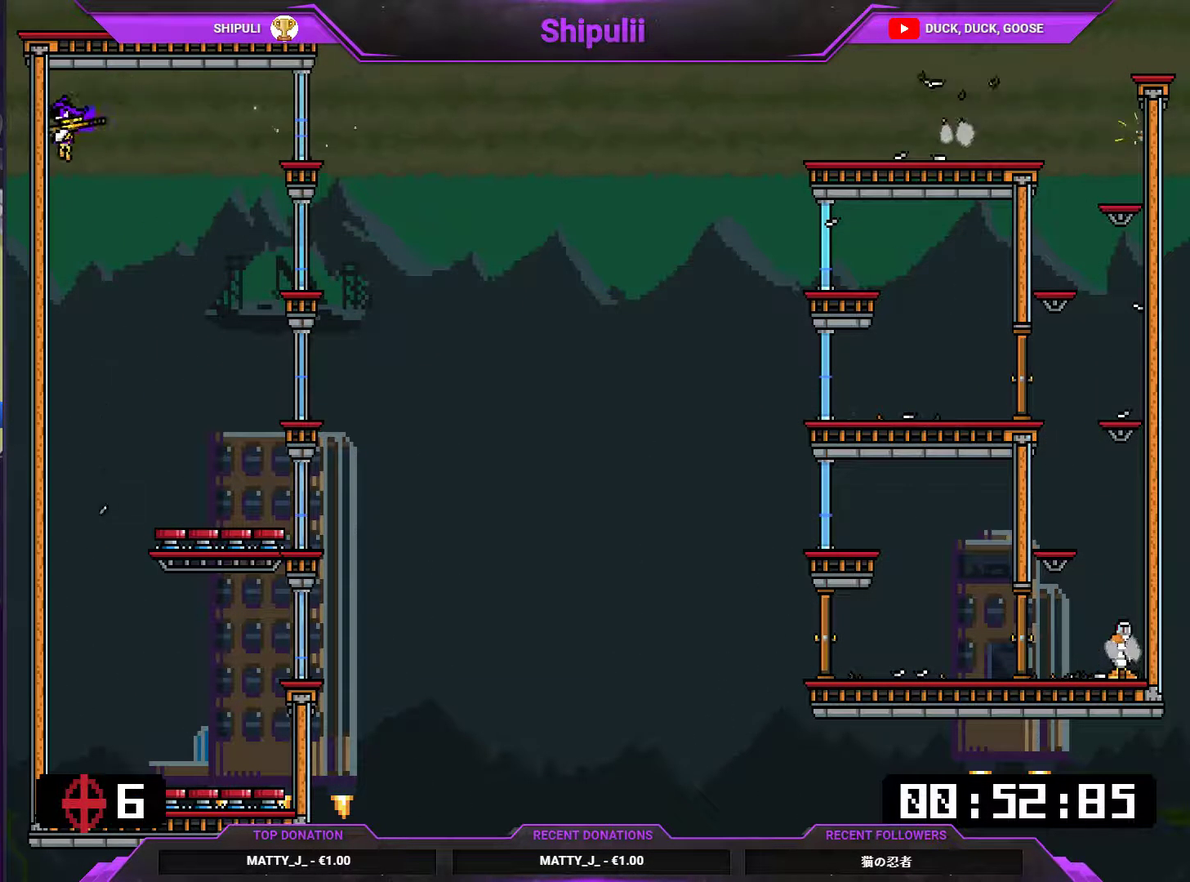
{"buttons": ["L1"], "right_stick": "center", "events": [[66, "DPAD_LEFT", "down"], [200, "DPAD_LEFT", "up"]]}
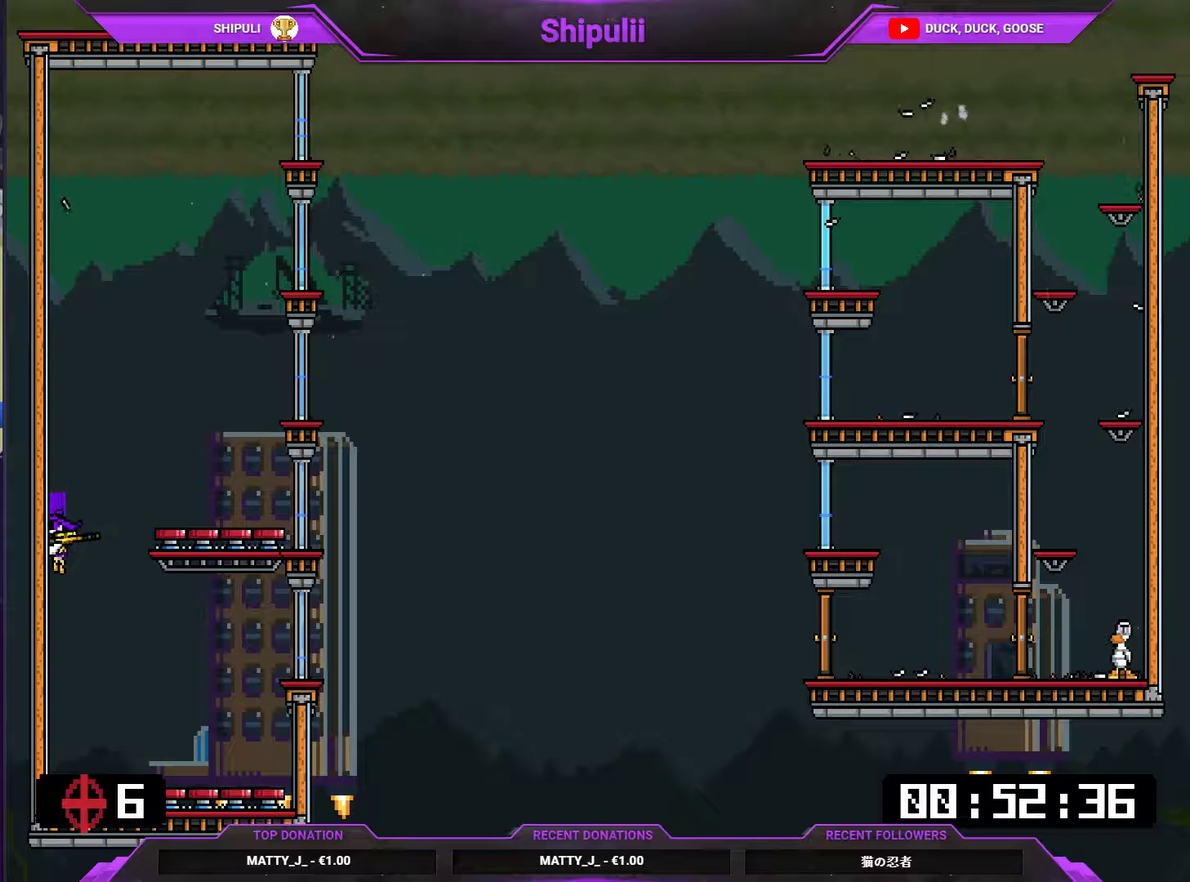
{"buttons": ["L1", "DPAD_RIGHT"], "right_stick": "center", "events": [[217, "SQUARE", "down"], [284, "SQUARE", "up"], [317, "DPAD_RIGHT", "down"], [317, "SQUARE", "down"], [351, "SQUARE", "up"], [418, "SQUARE", "down"], [484, "SQUARE", "up"]]}
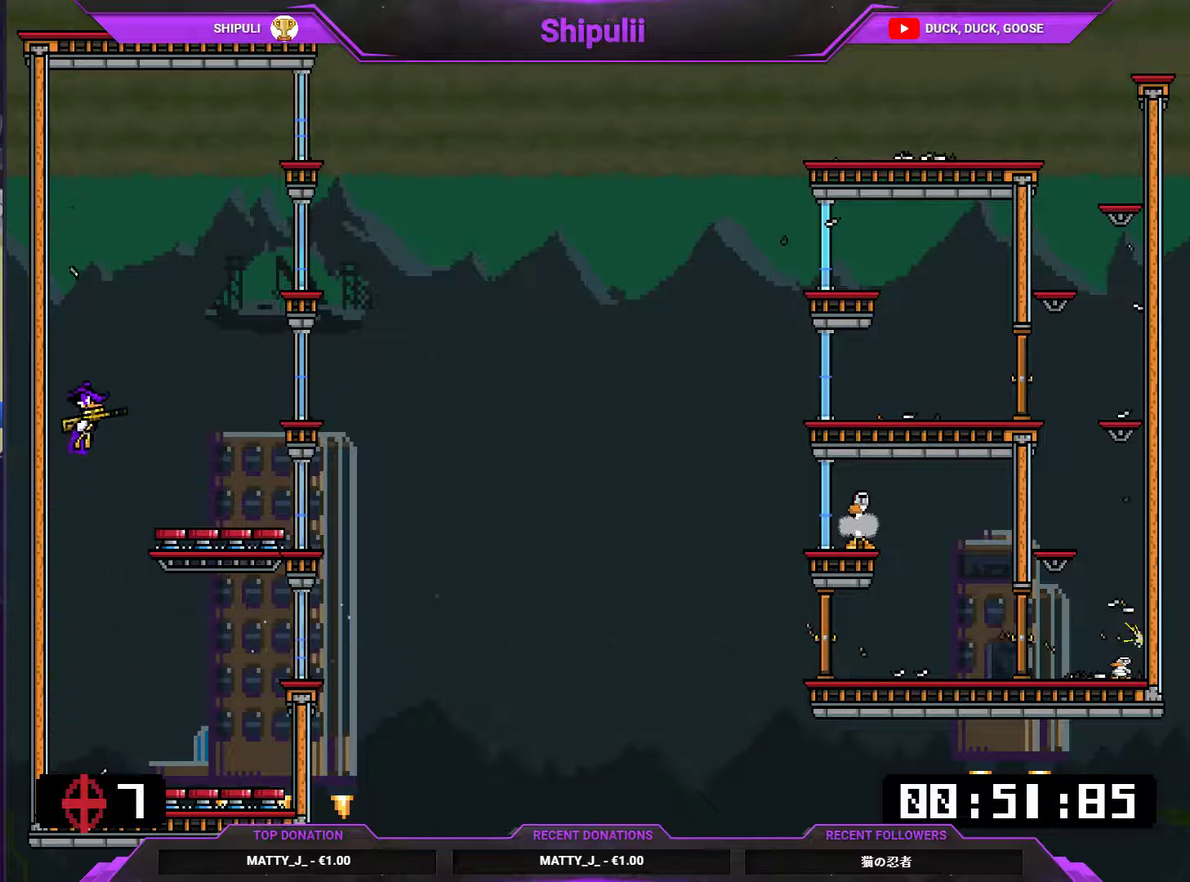
{"buttons": ["L1", "DPAD_LEFT"], "right_stick": "center", "events": [[17, "DPAD_RIGHT", "up"], [17, "SQUARE", "down"], [83, "SQUARE", "up"], [117, "SQUARE", "down"], [183, "SQUARE", "up"], [350, "DPAD_LEFT", "down"]]}
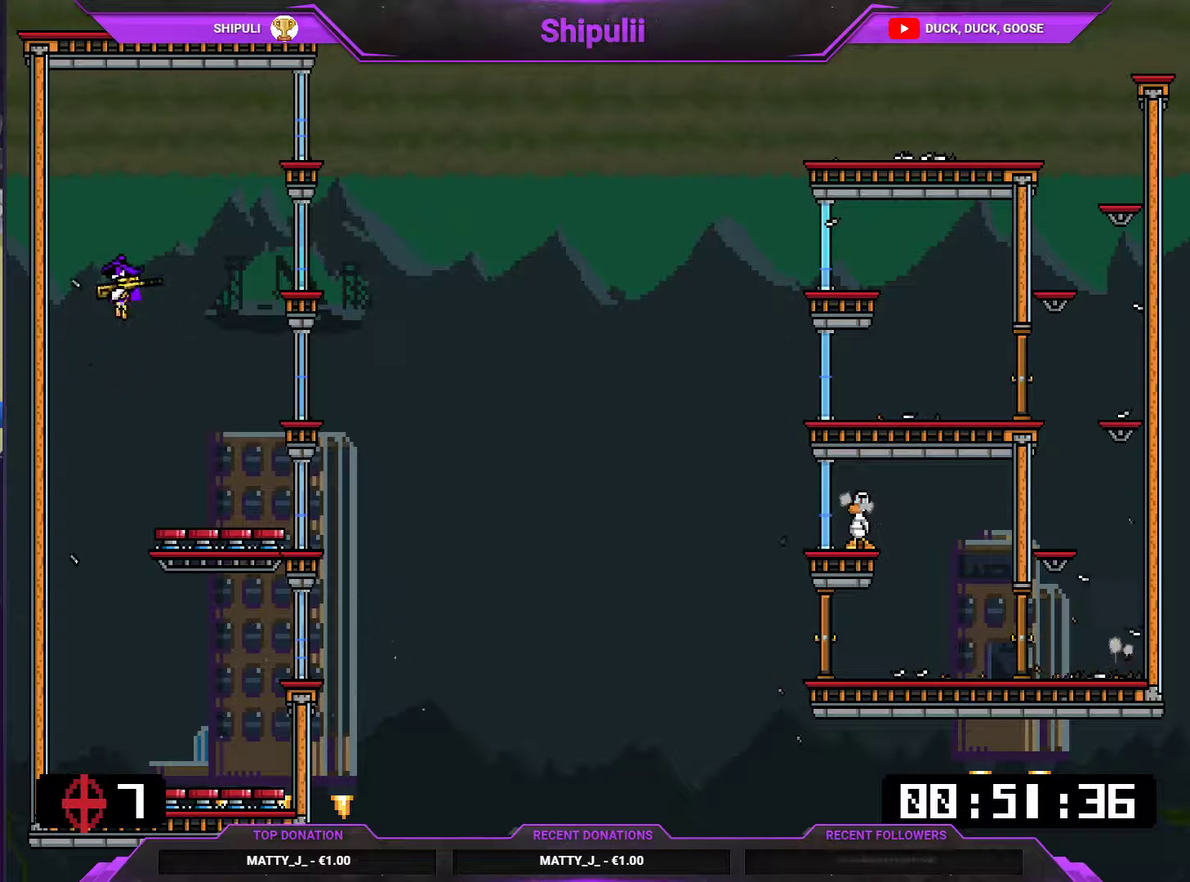
{"buttons": ["SQUARE", "L1", "DPAD_RIGHT"], "right_stick": "center", "events": [[50, "DPAD_LEFT", "up"], [351, "DPAD_RIGHT", "down"], [351, "SQUARE", "down"], [401, "SQUARE", "up"], [468, "SQUARE", "down"]]}